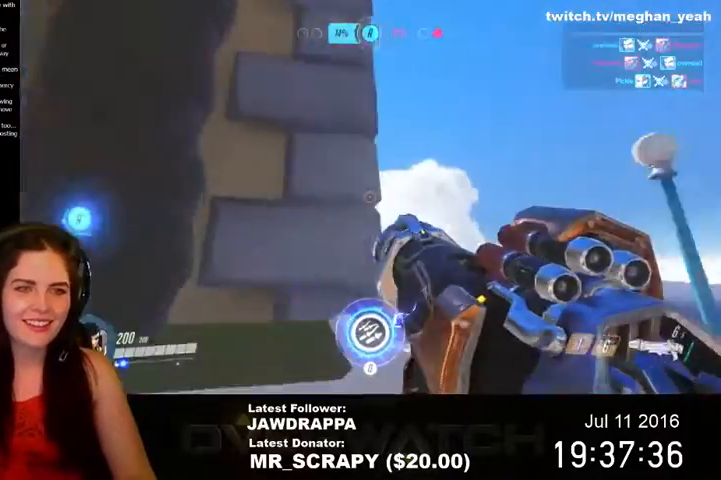
Gameplay with keyboard and mouse; each line is a JSON object with the keys and mouse buttons held at the frame after it. "events" lists presses ("down") and releases ("up") of "1", "2", "3", "4", "5", "a", "alt", "c", "ctrl", "d", "e", "f", "q", "r", "s", "shift", "space", "tab", "v", "w", "x", "z", "mouse_left", "mouse_right", "mouse_wheel_up" and "mouse_wheel_down" between this image and that frame as [ms after this image, input, new state], when the widget could be followed in between. "mouse_left", "mouse_right", "mouse_wheel_up", "mouse_wheel_down" = the "left", "right", "wheel_up", "wheel_down" buttons of the "mouse" list. No other keys are recorded. Mouse movement is not recorded. Not read: mouse_middle.
{"keys": ["d", "w"], "mouse": [], "events": [[67, "space", "down"], [100, "d", "up"], [134, "shift", "down"], [334, "shift", "up"], [400, "space", "up"], [467, "d", "down"]]}
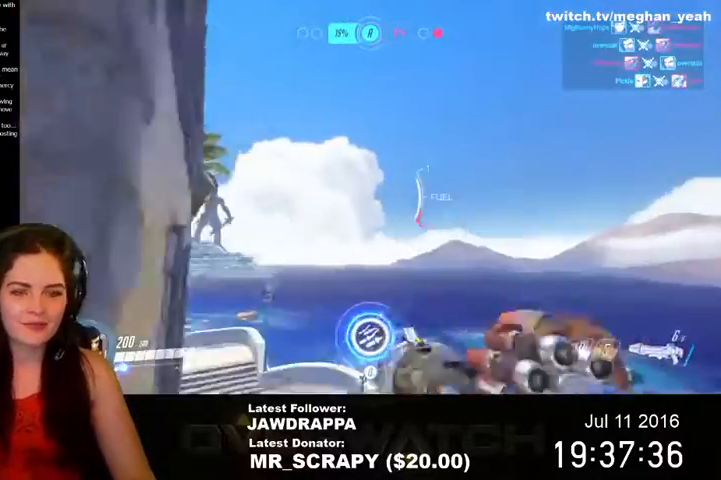
{"keys": ["space", "w"], "mouse": [], "events": [[267, "d", "up"], [300, "space", "down"]]}
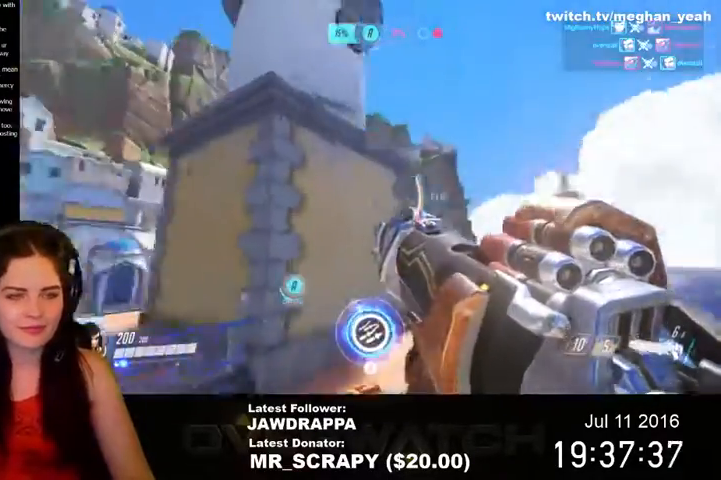
{"keys": ["a", "w"], "mouse": [], "events": [[267, "space", "up"], [300, "a", "down"]]}
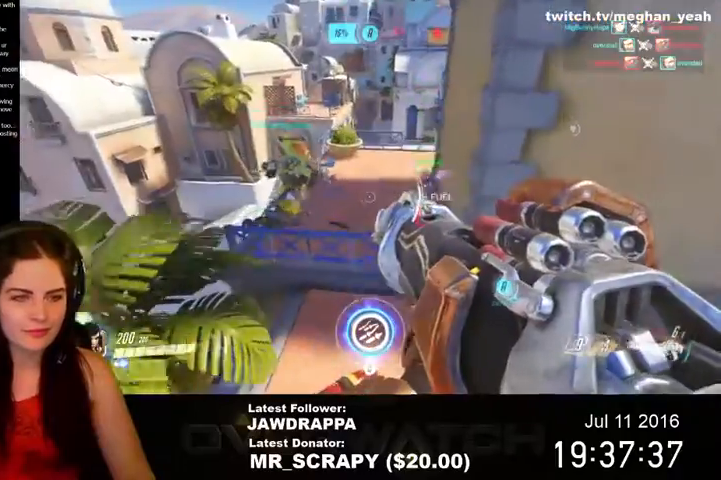
{"keys": ["space", "w"], "mouse": [], "events": [[334, "space", "down"], [367, "a", "up"]]}
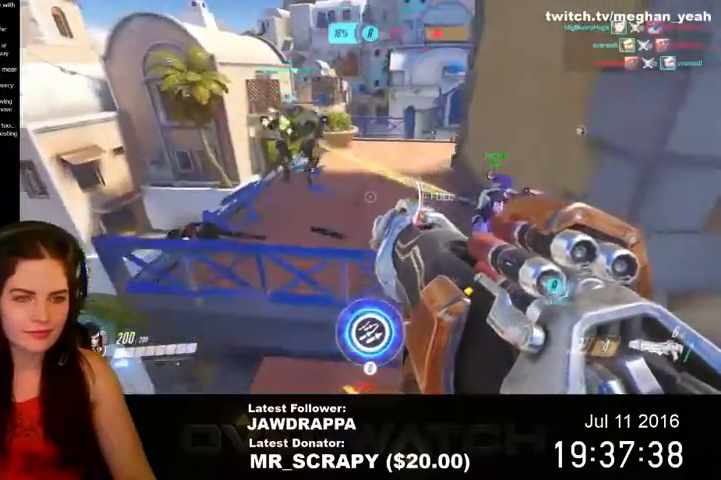
{"keys": ["d"], "mouse": [], "events": [[134, "space", "up"], [467, "d", "down"], [500, "w", "up"]]}
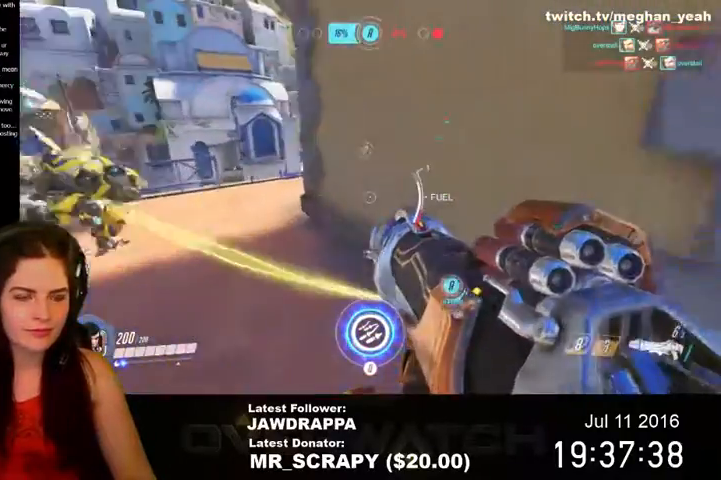
{"keys": ["d"], "mouse": [], "events": []}
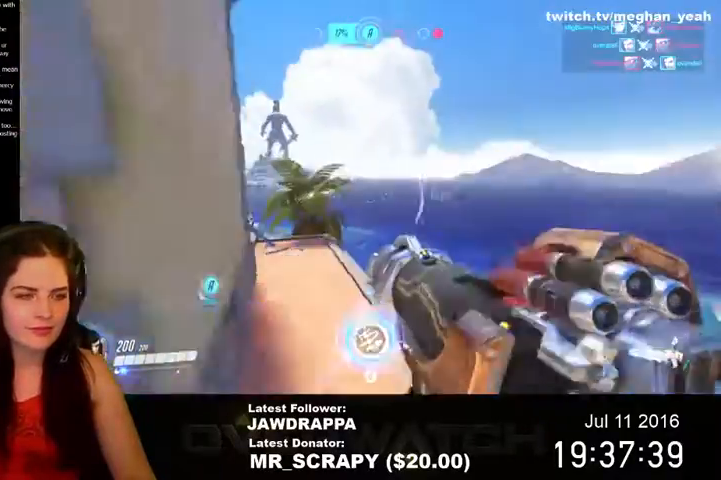
{"keys": ["a", "w"], "mouse": [], "events": [[134, "w", "down"], [167, "d", "up"], [467, "a", "down"]]}
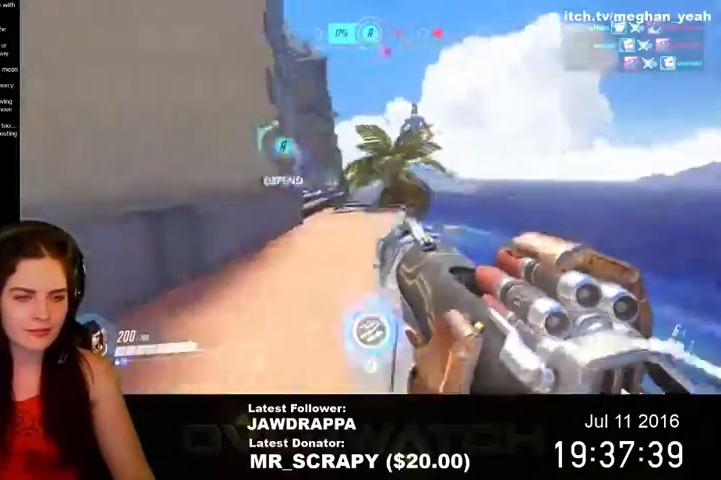
{"keys": ["w"], "mouse": [], "events": [[167, "a", "up"], [400, "d", "down"], [467, "d", "up"]]}
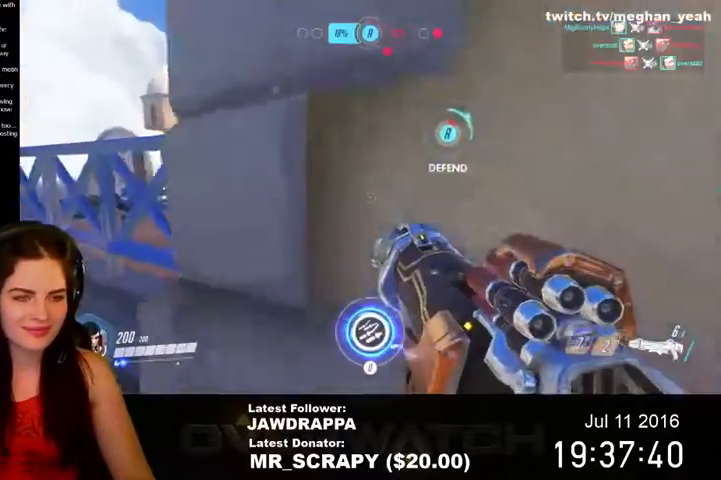
{"keys": ["space", "w"], "mouse": [], "events": [[34, "a", "down"], [34, "w", "up"], [267, "w", "down"], [300, "a", "up"], [467, "space", "down"]]}
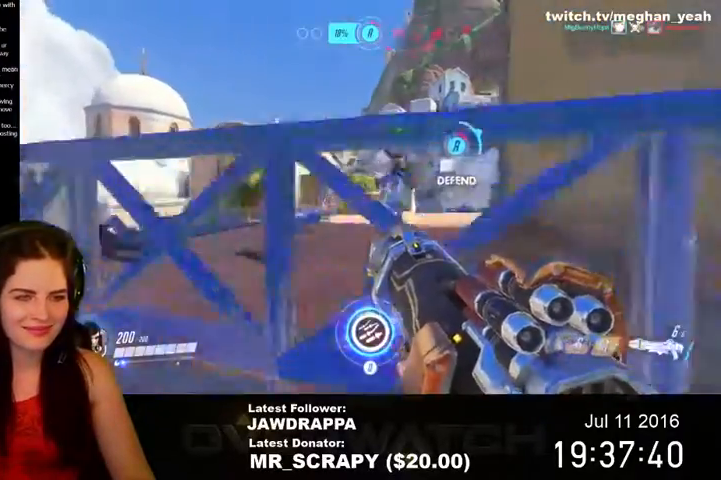
{"keys": ["w"], "mouse": [], "events": [[500, "space", "up"]]}
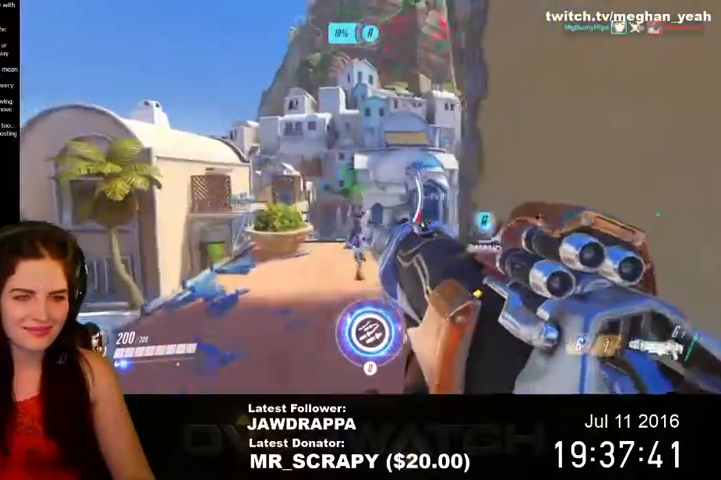
{"keys": ["w"], "mouse": [], "events": []}
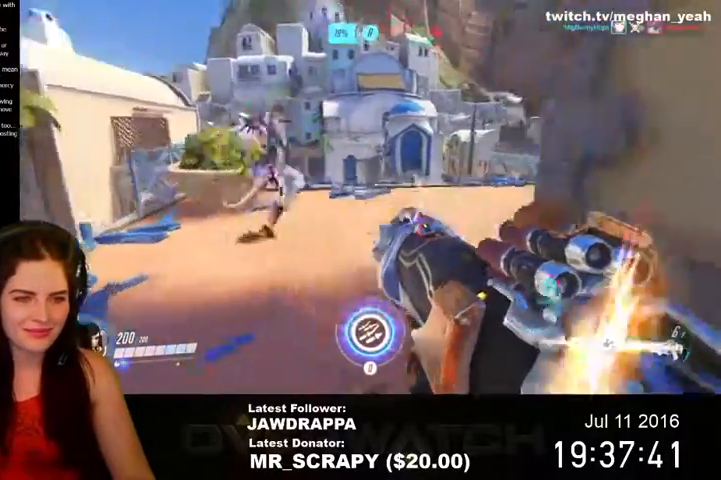
{"keys": ["w"], "mouse": [], "events": []}
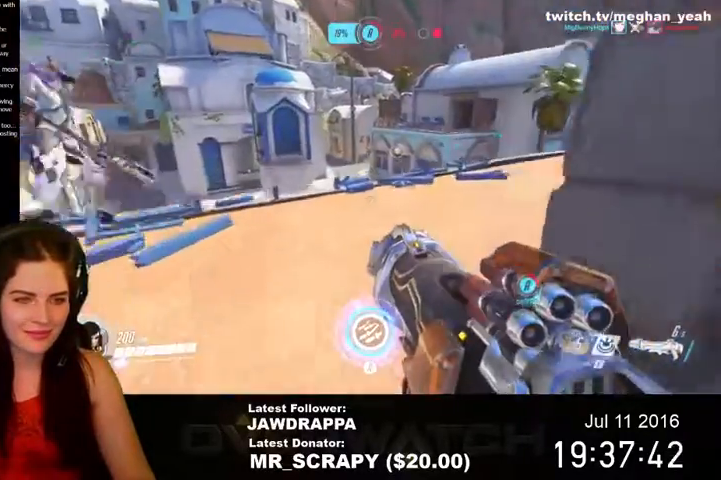
{"keys": ["d", "w"], "mouse": [], "events": [[200, "d", "down"]]}
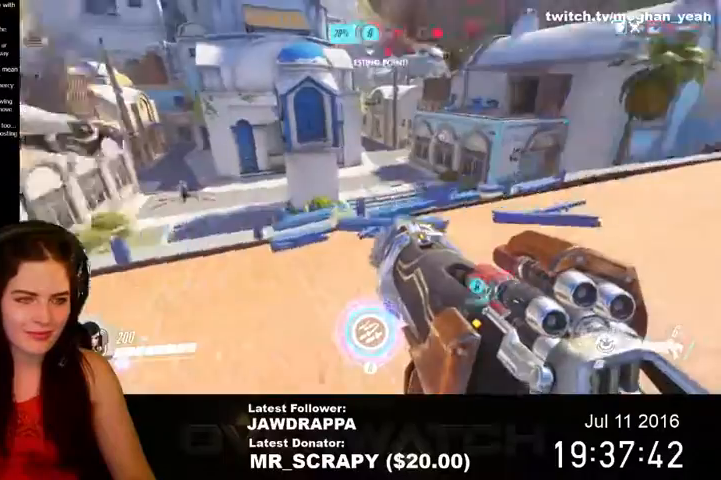
{"keys": ["d"], "mouse": ["left"], "events": [[300, "mouse_left", "down"], [334, "w", "up"]]}
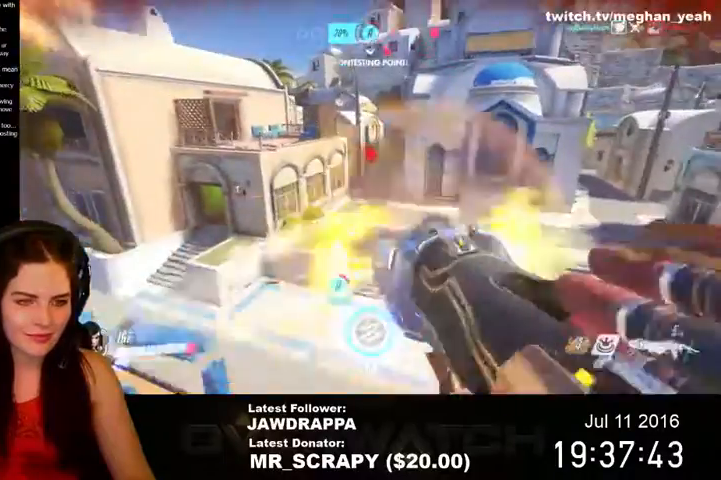
{"keys": ["a", "s"], "mouse": ["left"], "events": [[34, "mouse_left", "up"], [167, "a", "down"], [200, "d", "up"], [434, "mouse_left", "down"], [434, "s", "down"]]}
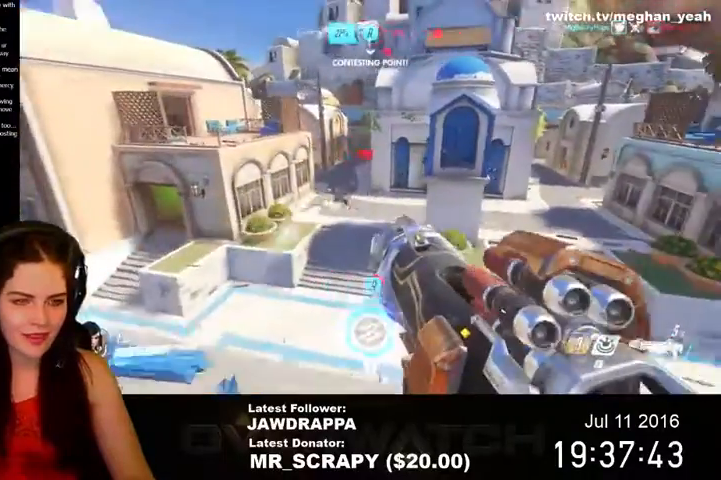
{"keys": ["a", "w"], "mouse": [], "events": [[234, "s", "up"], [367, "mouse_left", "up"], [500, "w", "down"]]}
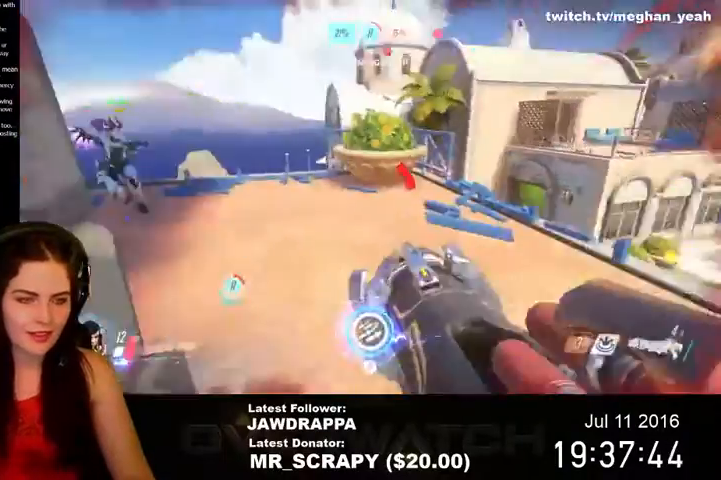
{"keys": ["w"], "mouse": []}
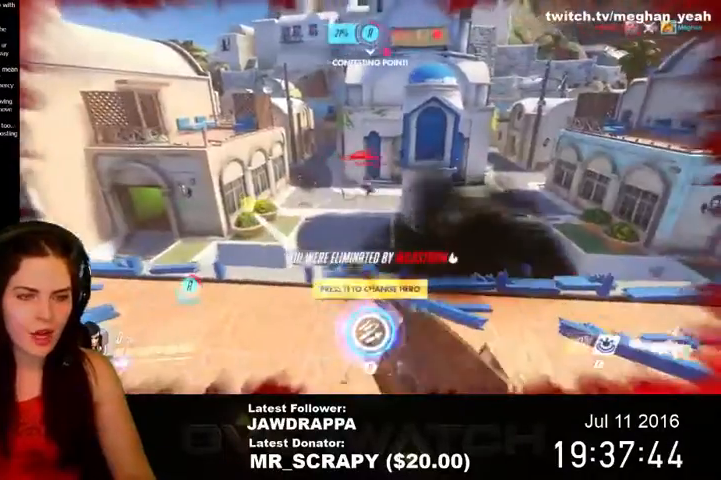
{"keys": ["w"], "mouse": [], "events": []}
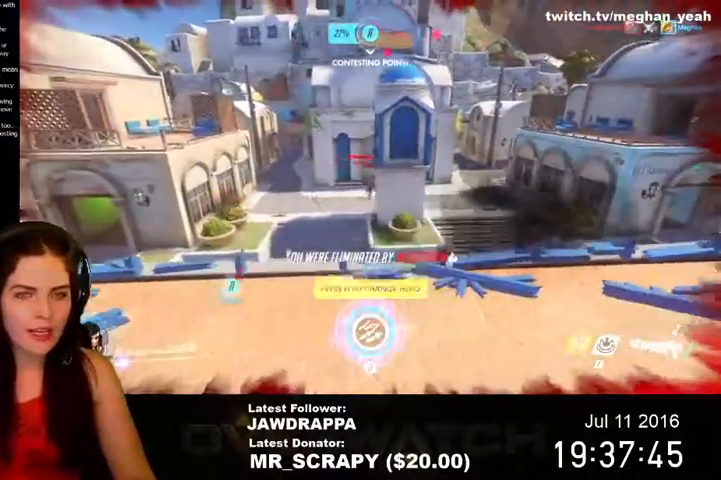
{"keys": [], "mouse": [], "events": [[334, "w", "up"]]}